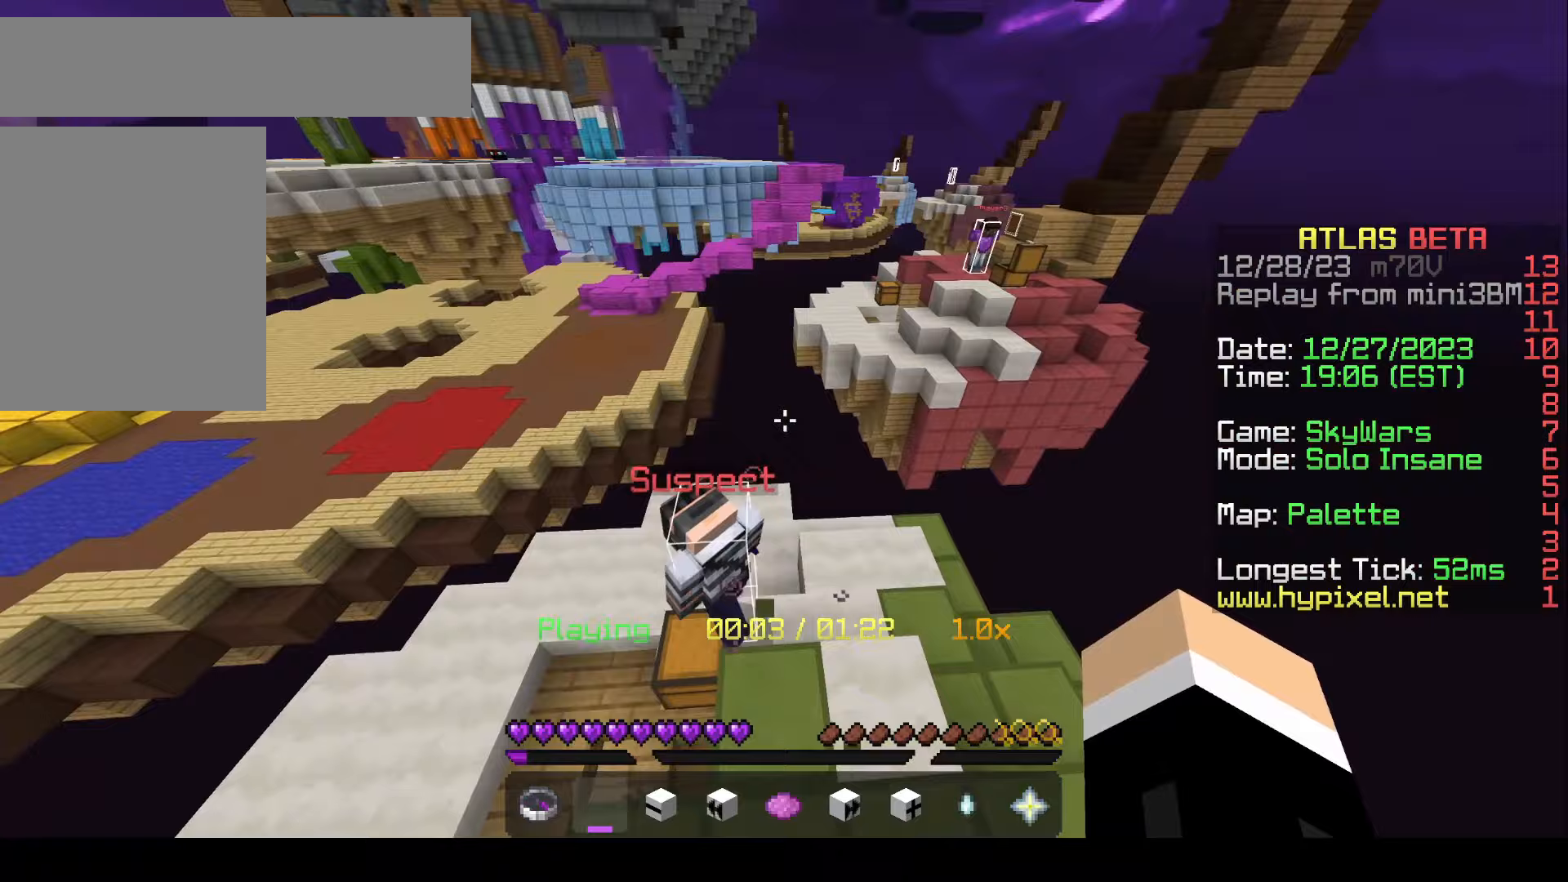
Gameplay with keyboard and mouse; each line is a JSON object with the keys and mouse buttons held at the frame after it. "events" lists presses ("down") and releases ("up") of "a", "d", "s", "w", "mouse_left" and "mouse_right" between this image and that frame as [ms after this image, input, new state], when the widget could be followed in between. "mouse_left", "mouse_right" = the "left", "right" buttons of the "mouse" list. No other keys are recorded. Fast repeated clicks can show as one long hold. Mouse movement is not recorded.
{"keys": ["a", "s"], "mouse": []}
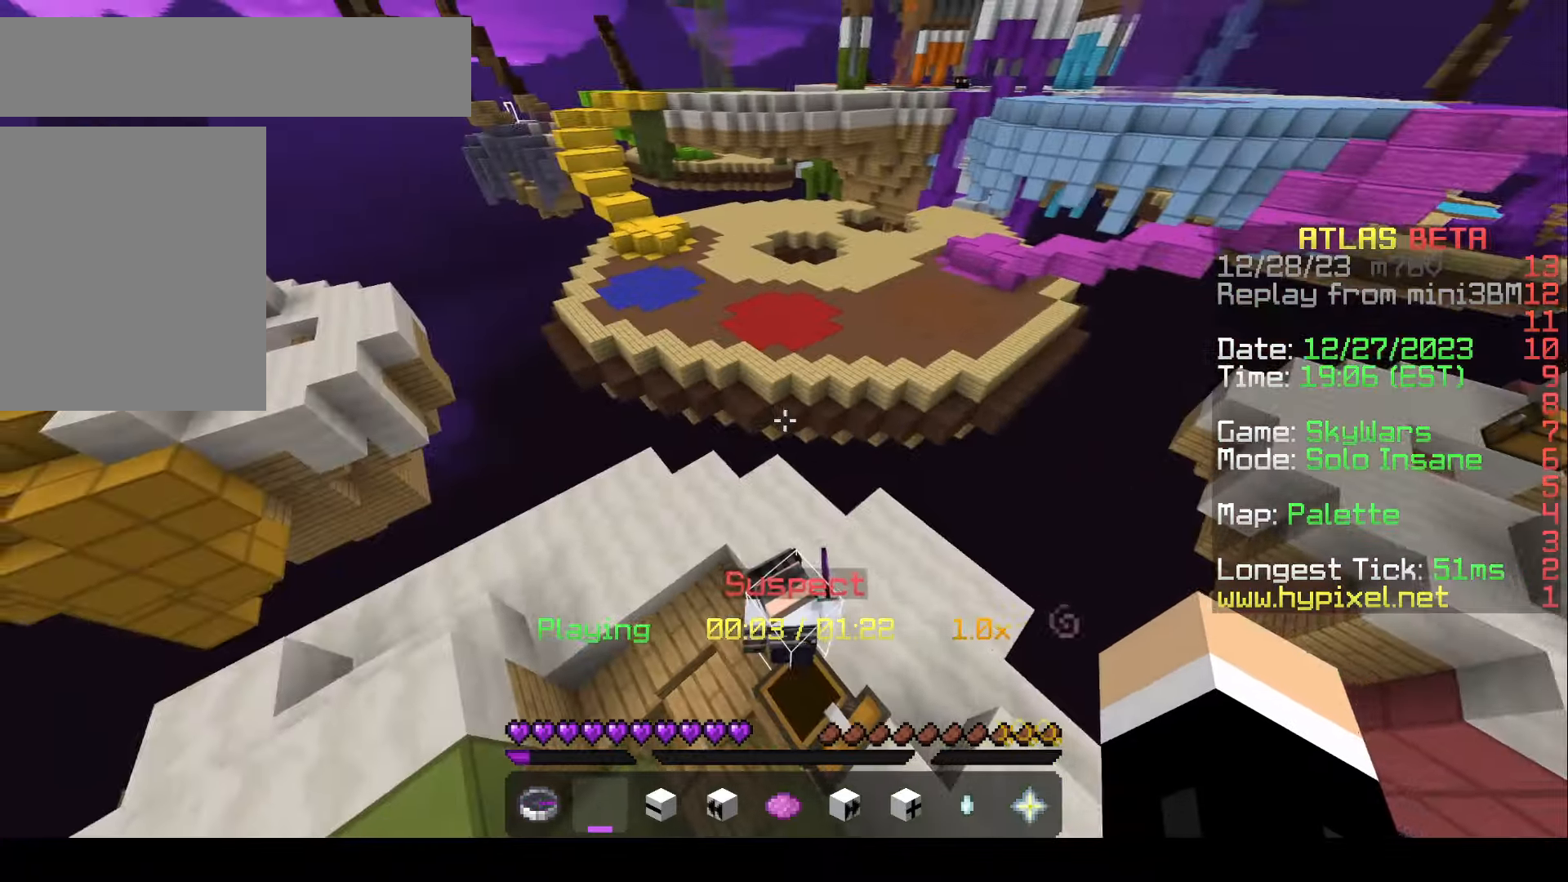
{"keys": ["s"], "mouse": [], "events": [[50, "a", "up"], [100, "s", "up"], [200, "a", "down"], [417, "s", "down"], [467, "a", "up"]]}
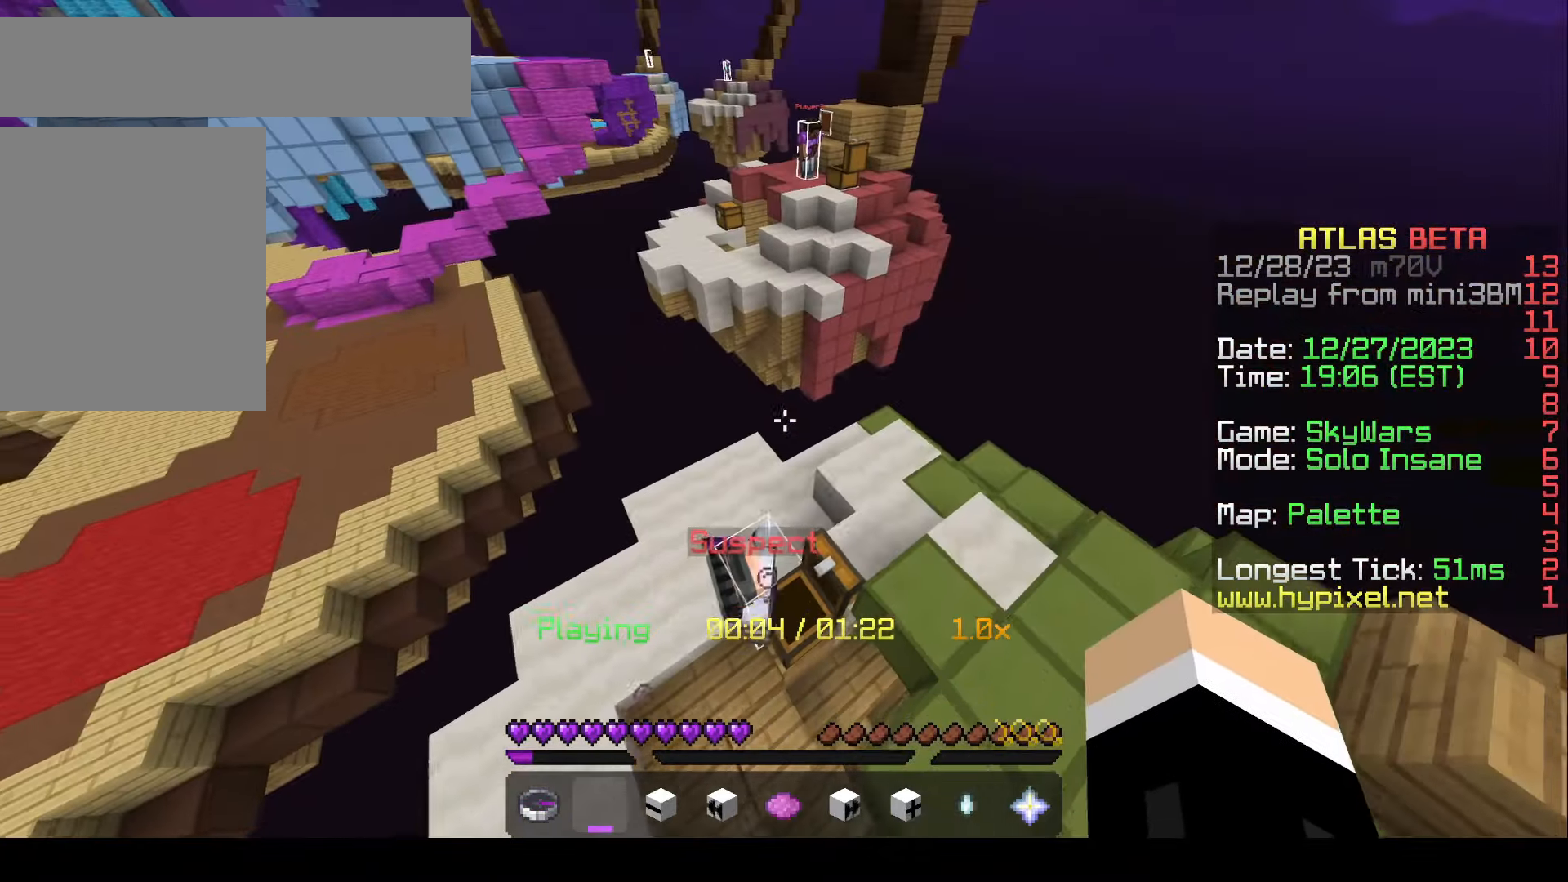
{"keys": [], "mouse": [], "events": [[167, "s", "up"]]}
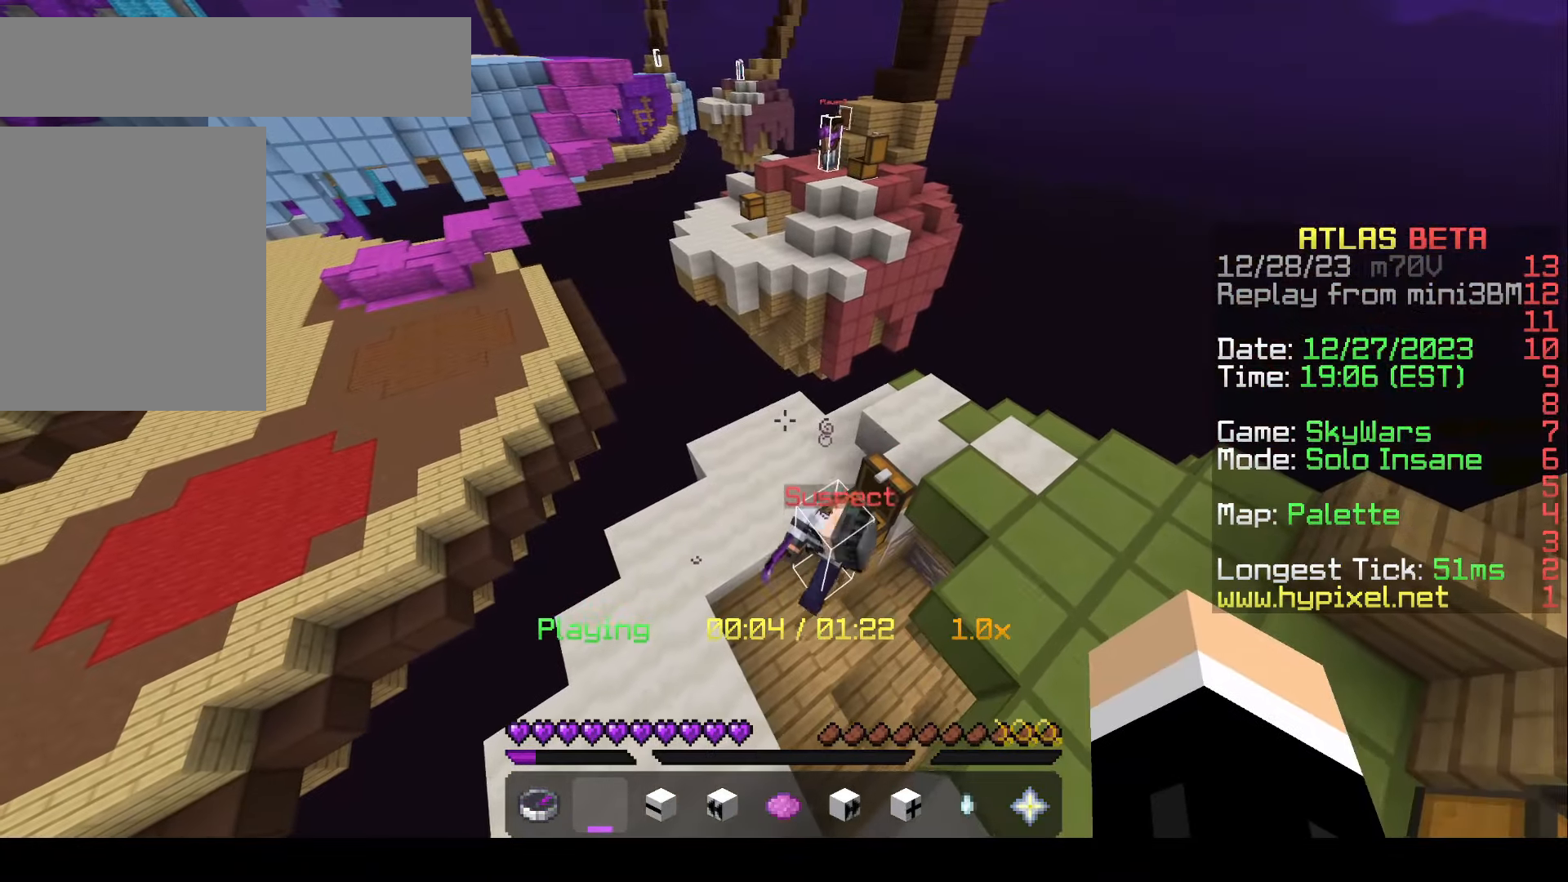
{"keys": ["s"], "mouse": []}
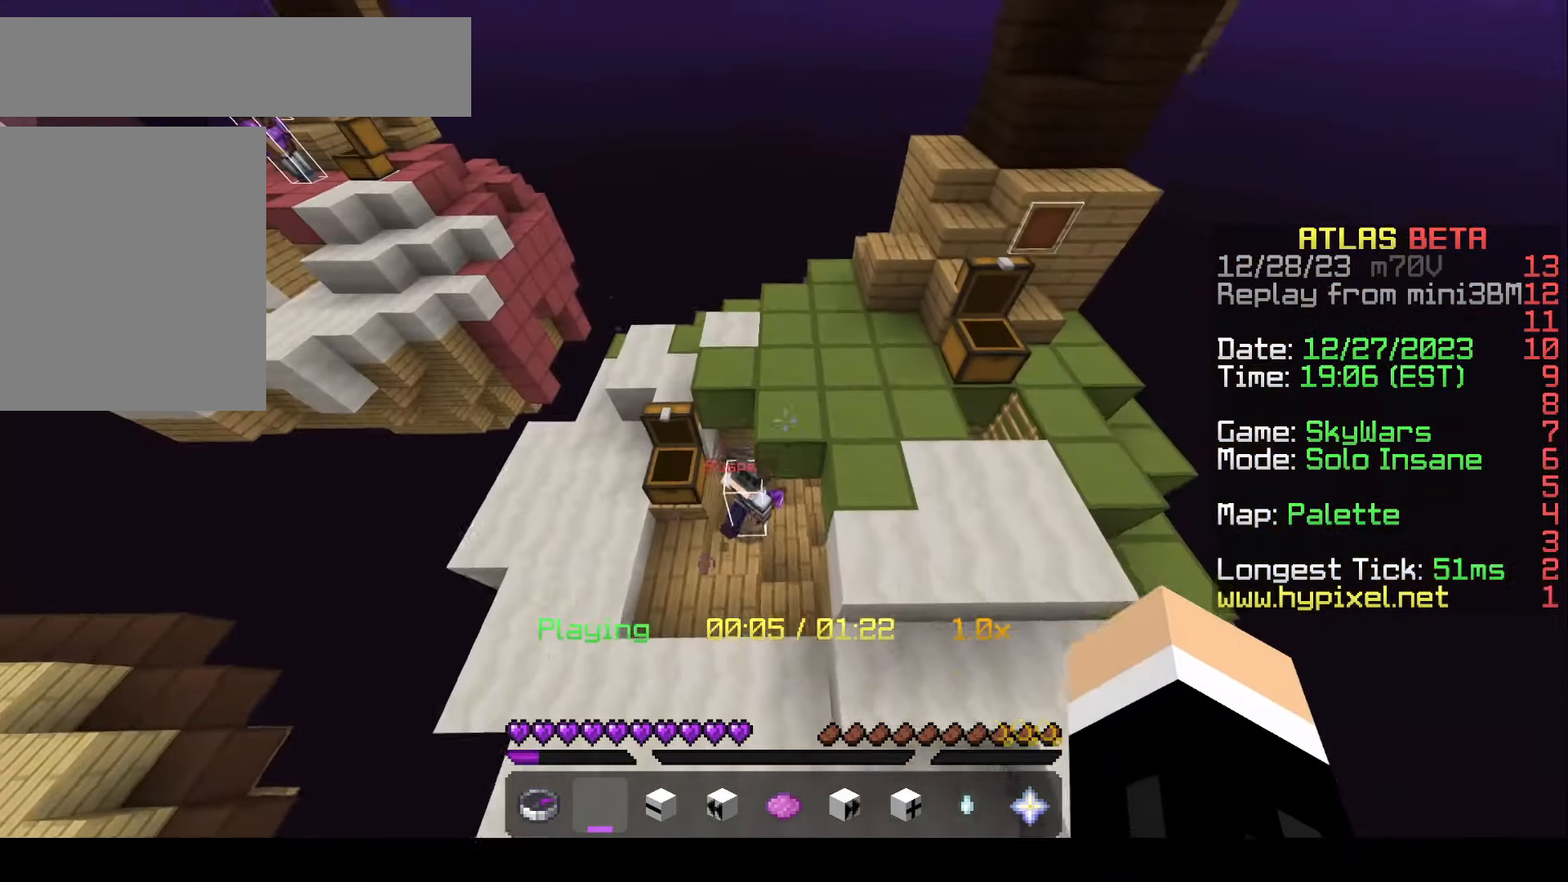
{"keys": ["a", "w"], "mouse": [], "events": [[67, "s", "up"], [233, "w", "down"], [350, "a", "down"]]}
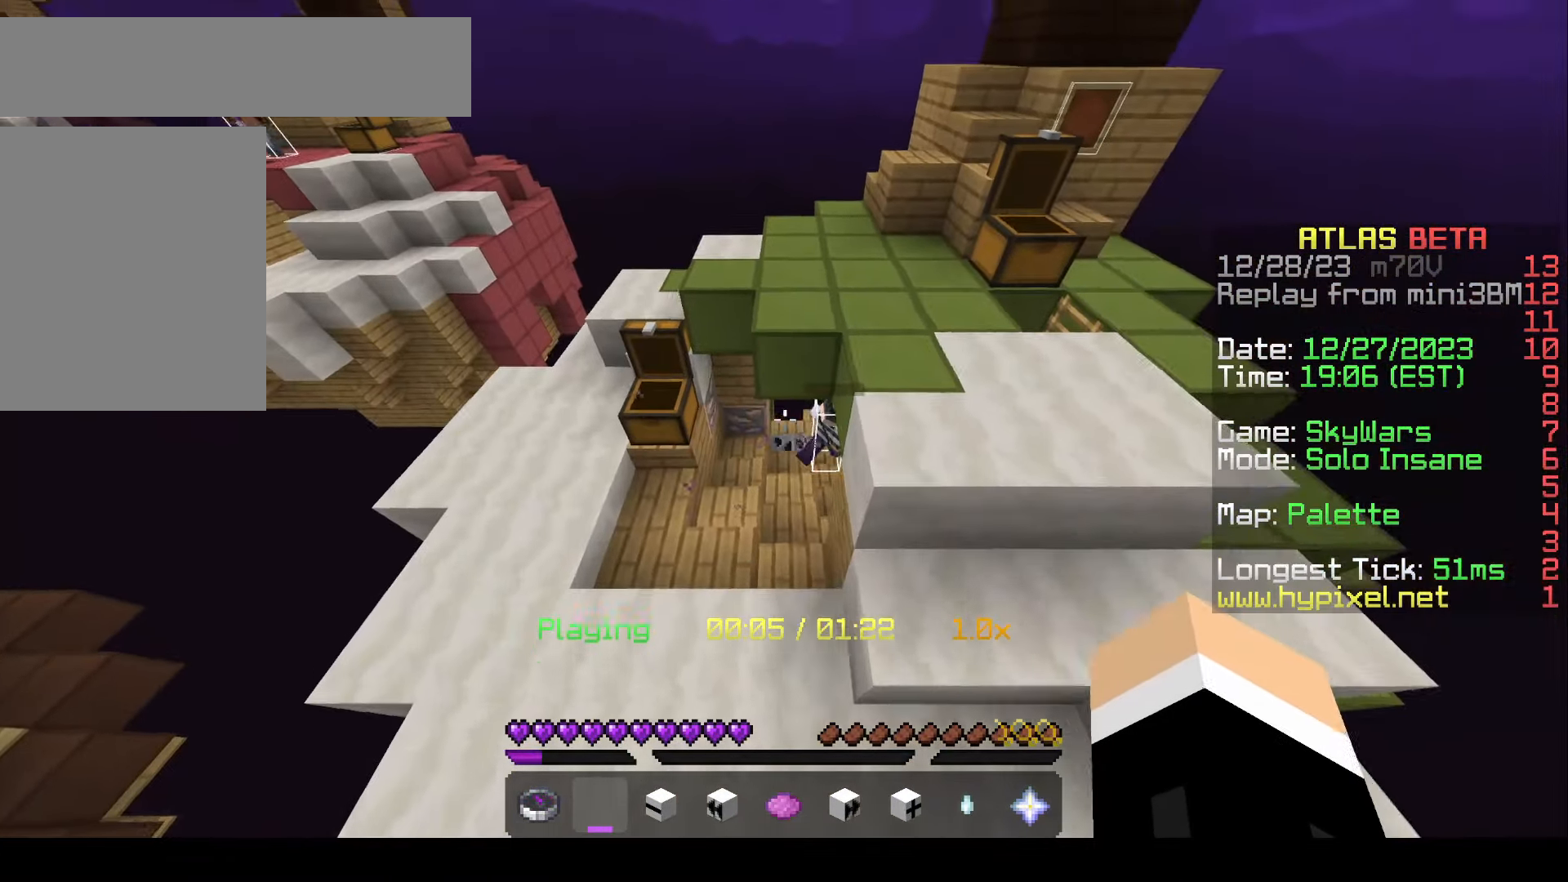
{"keys": [], "mouse": [], "events": [[133, "w", "up"], [300, "a", "up"]]}
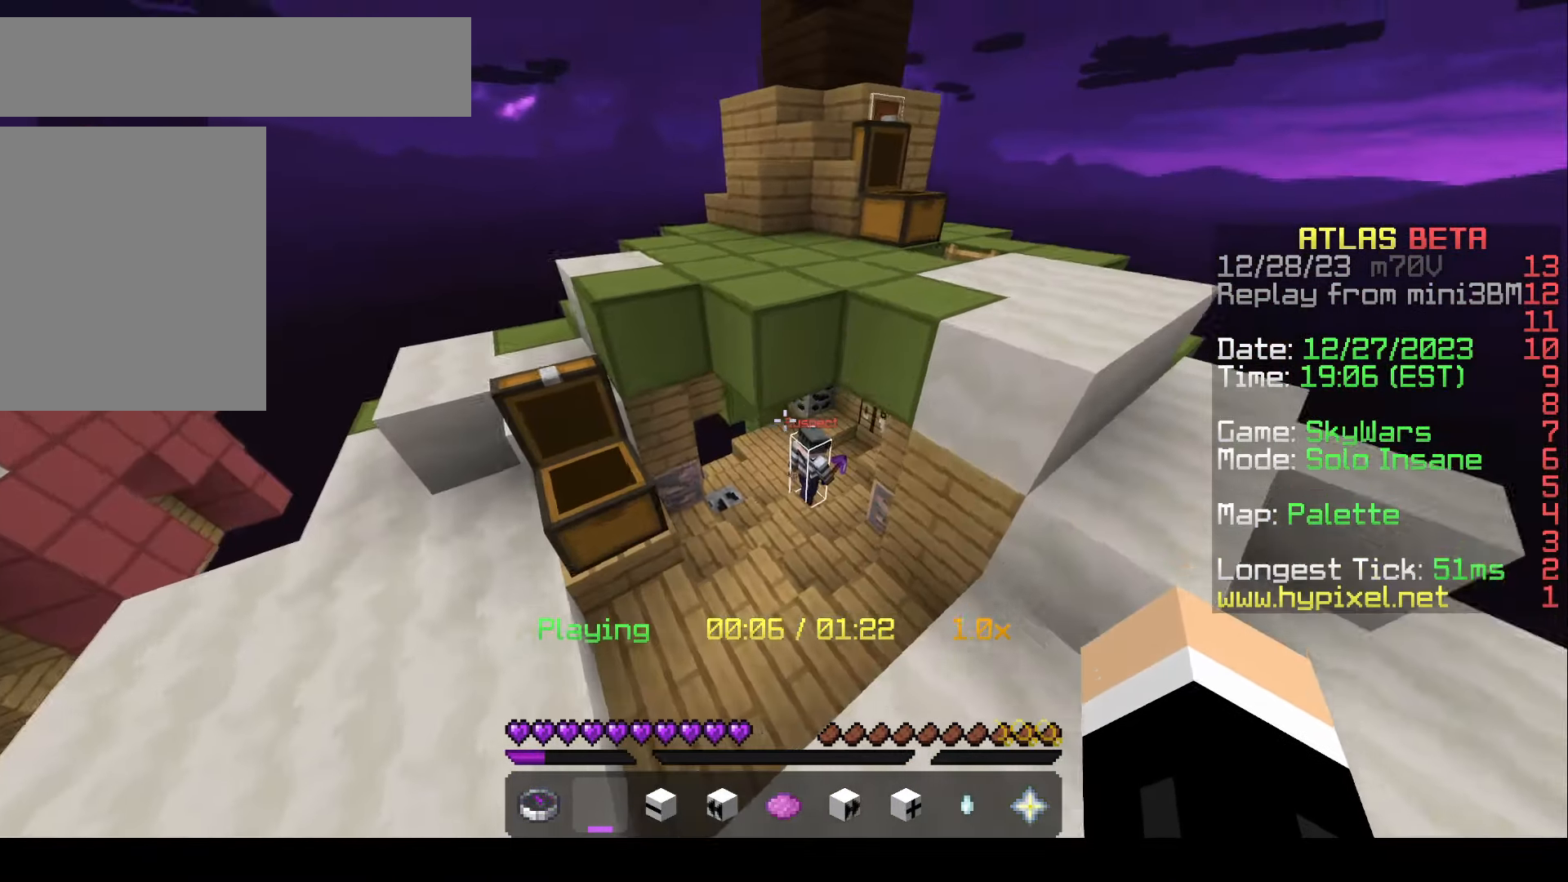
{"keys": [], "mouse": [], "events": []}
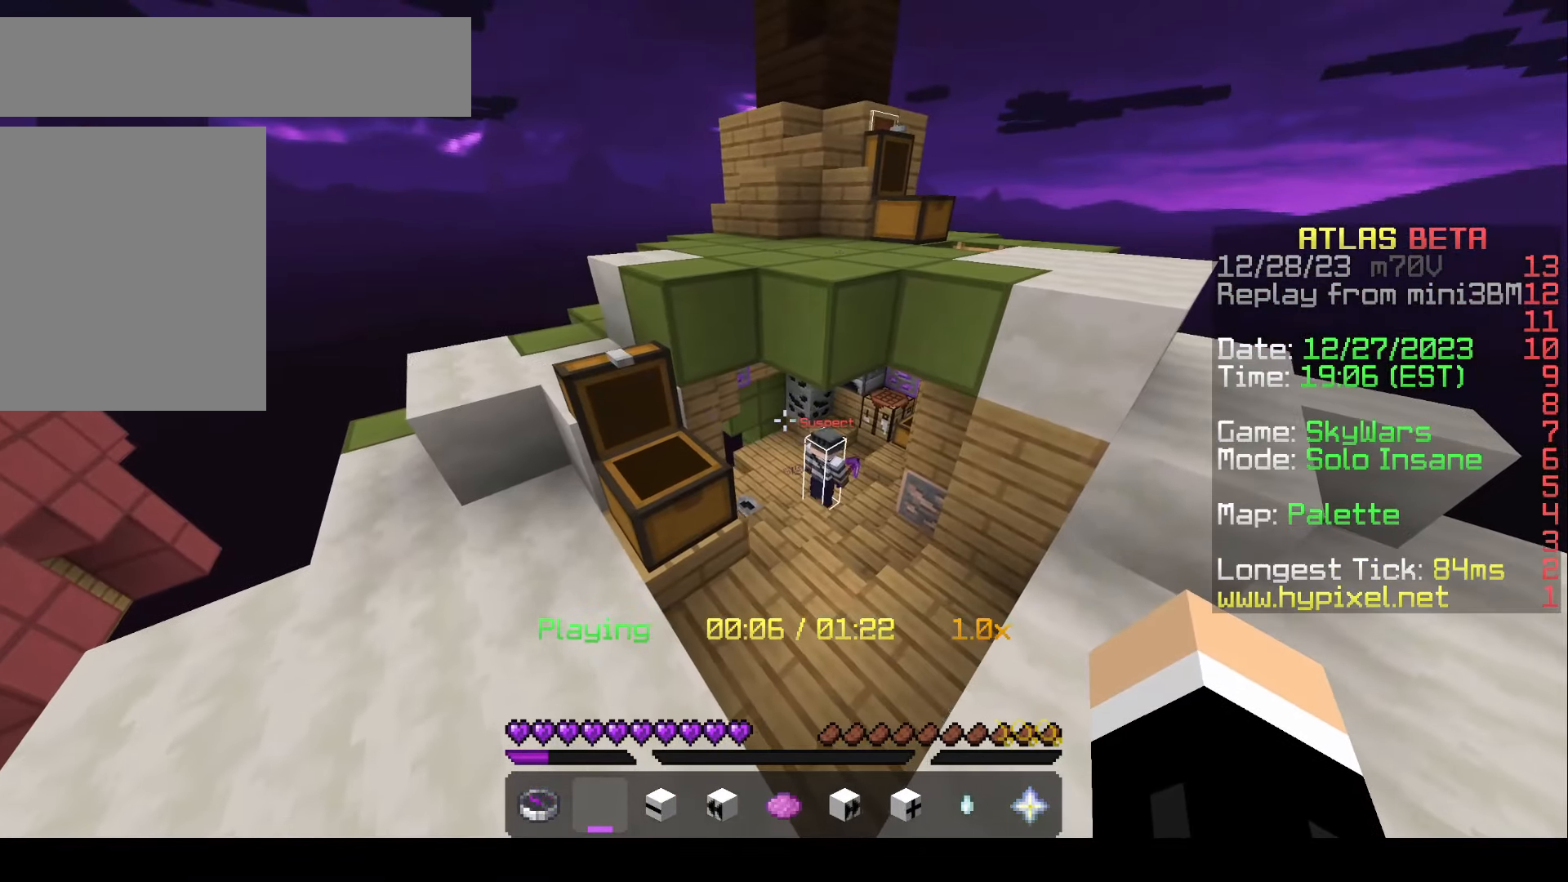
{"keys": [], "mouse": [], "events": []}
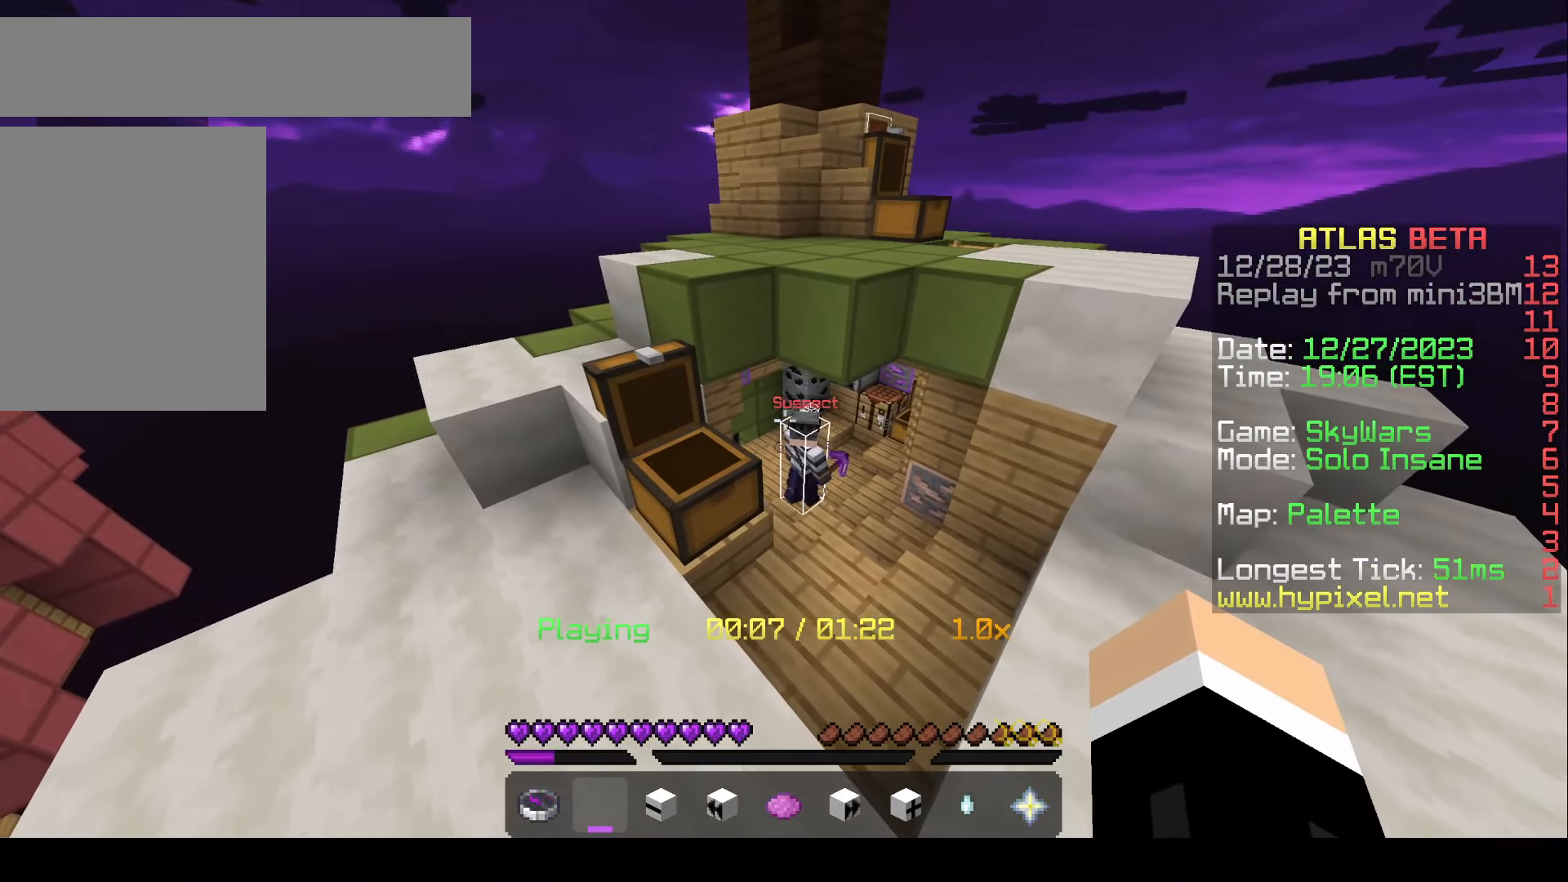
{"keys": [], "mouse": []}
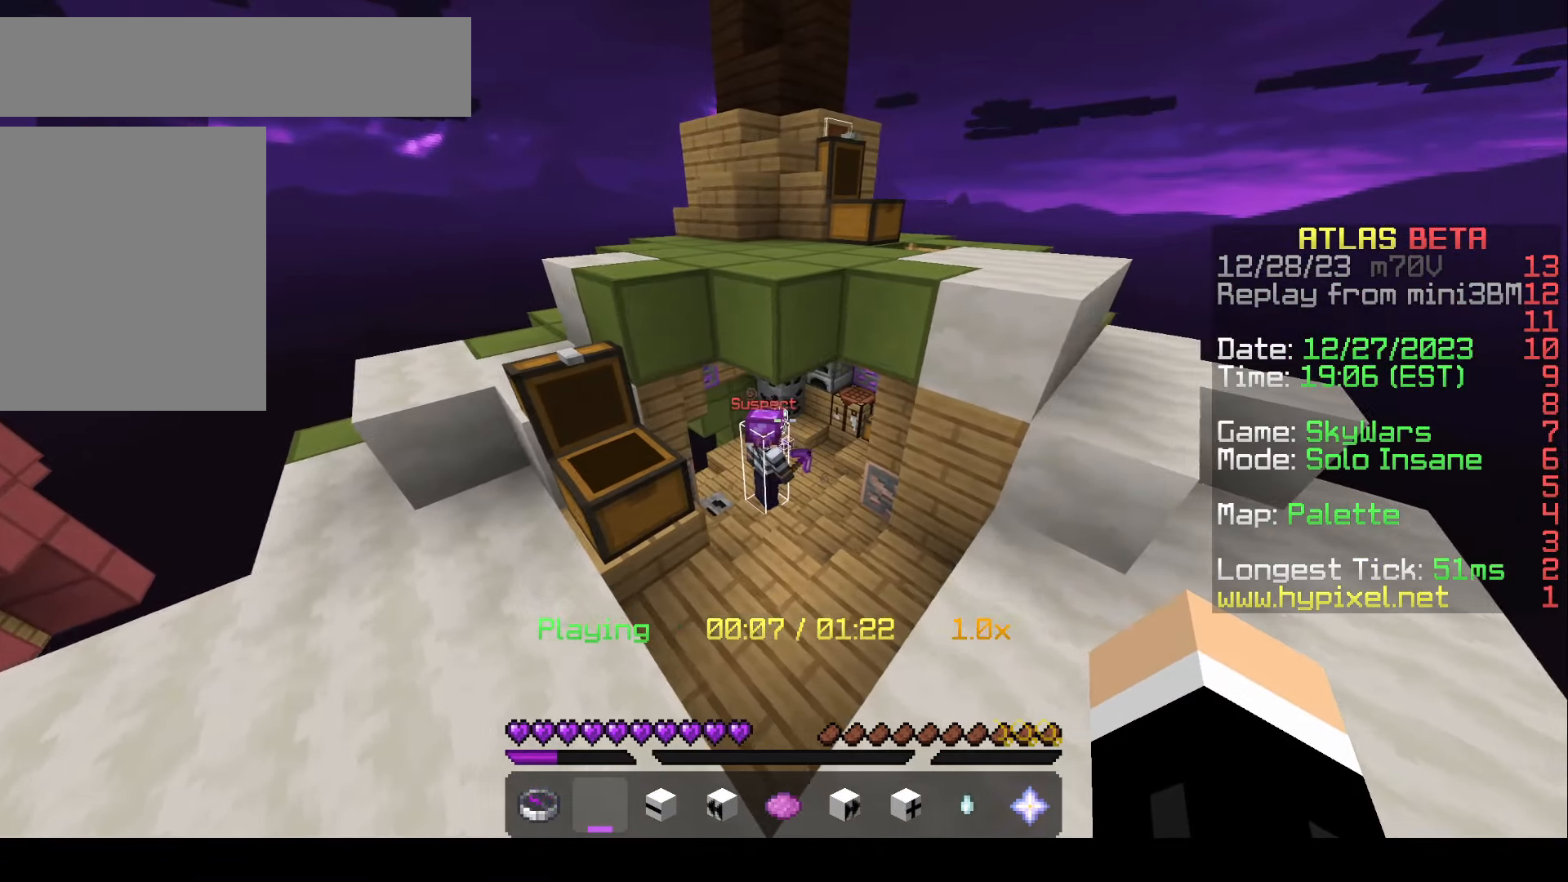
{"keys": [], "mouse": [], "events": []}
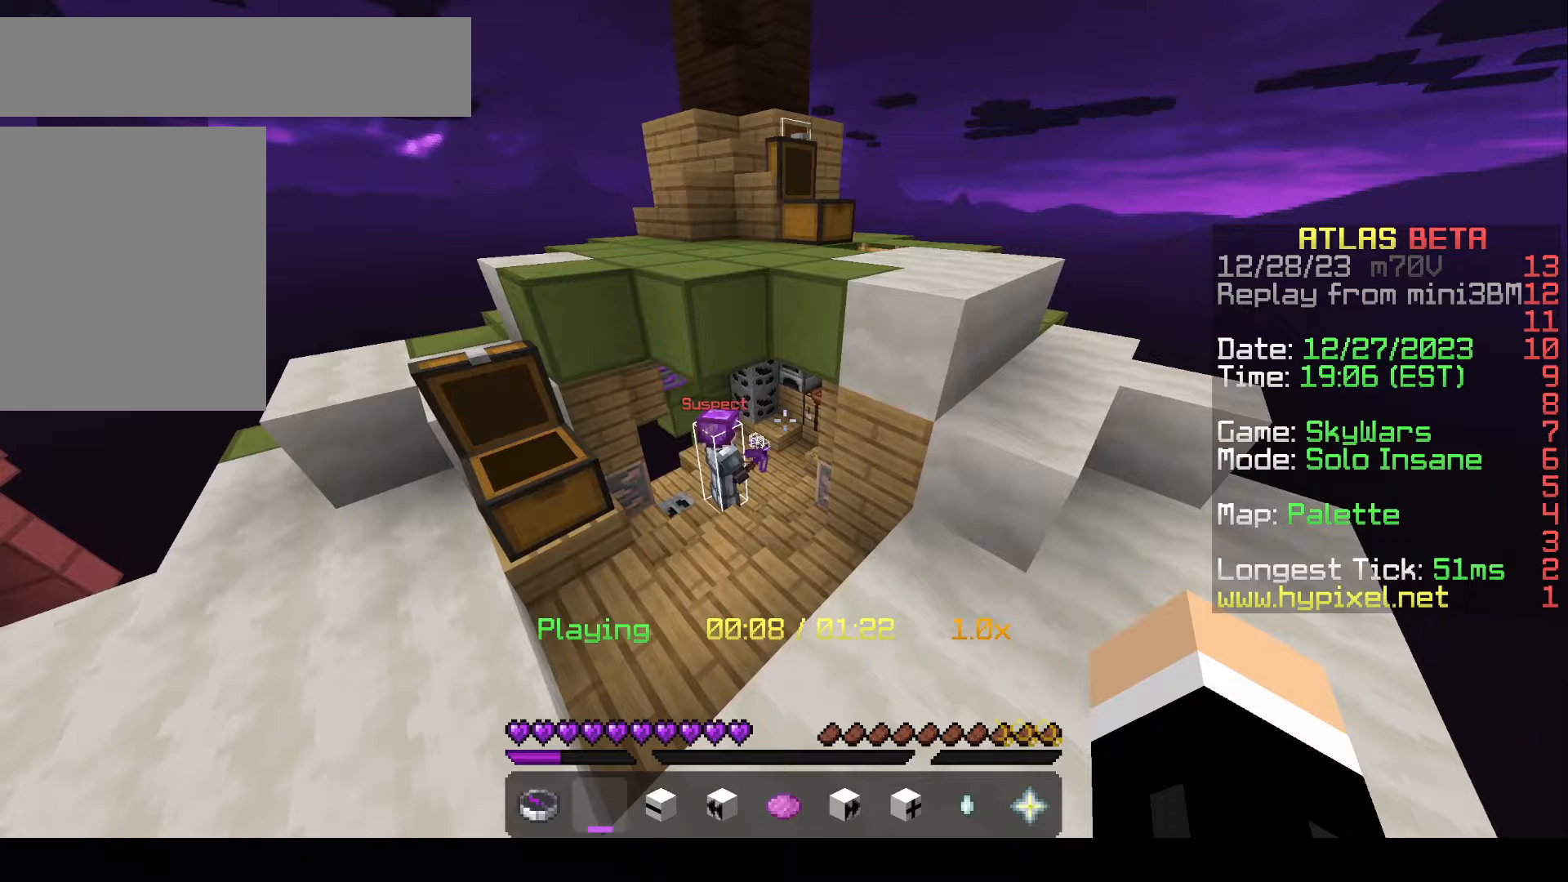
{"keys": ["a"], "mouse": [], "events": [[250, "d", "down"], [450, "a", "down"], [450, "d", "up"]]}
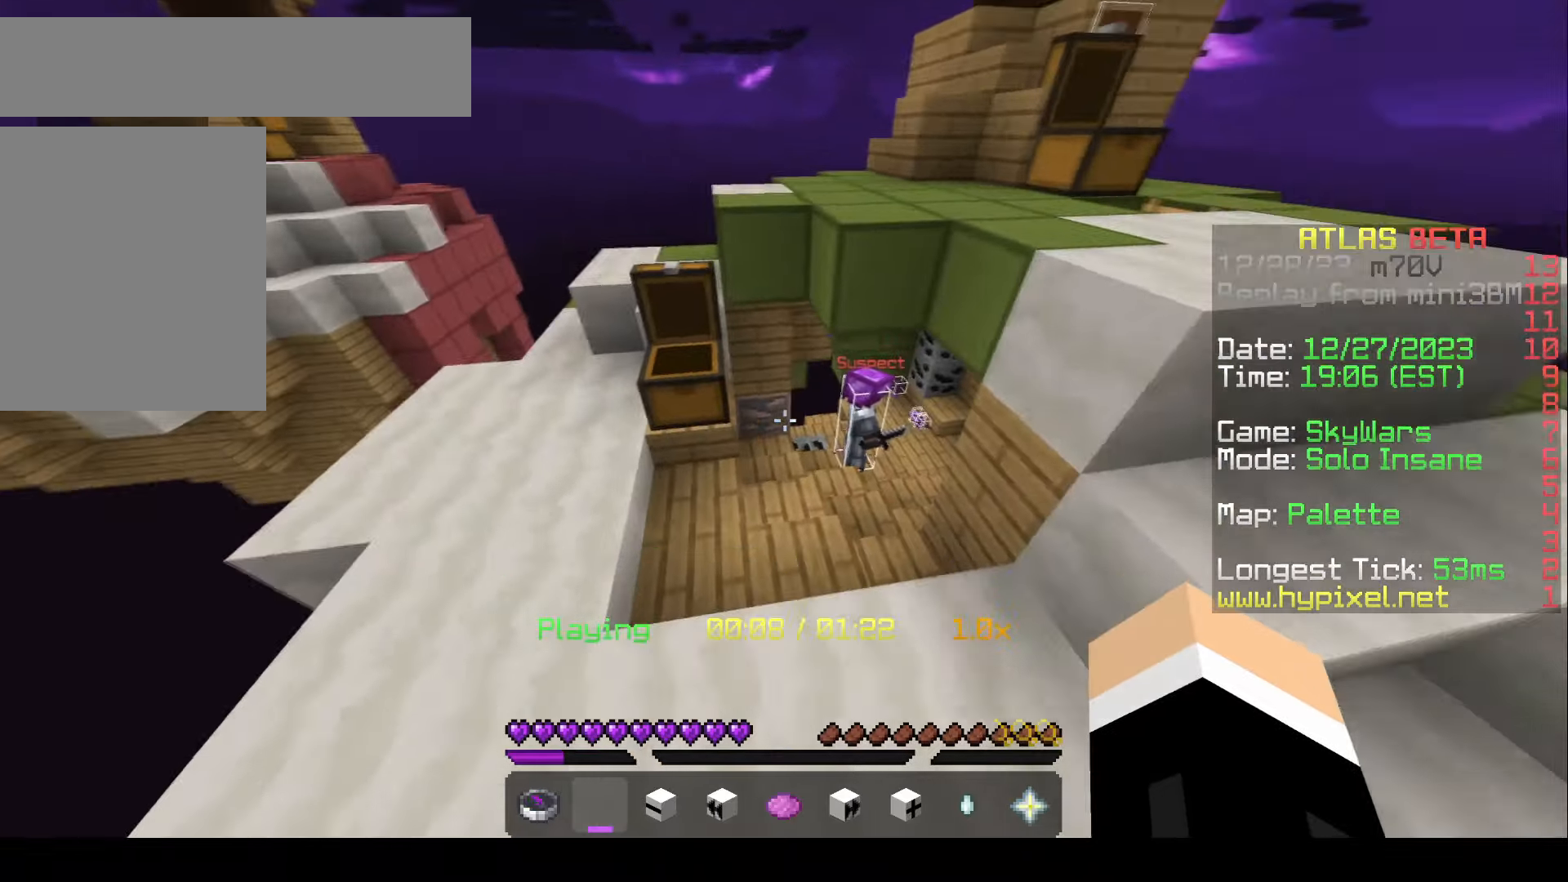
{"keys": [], "mouse": [], "events": [[200, "a", "up"]]}
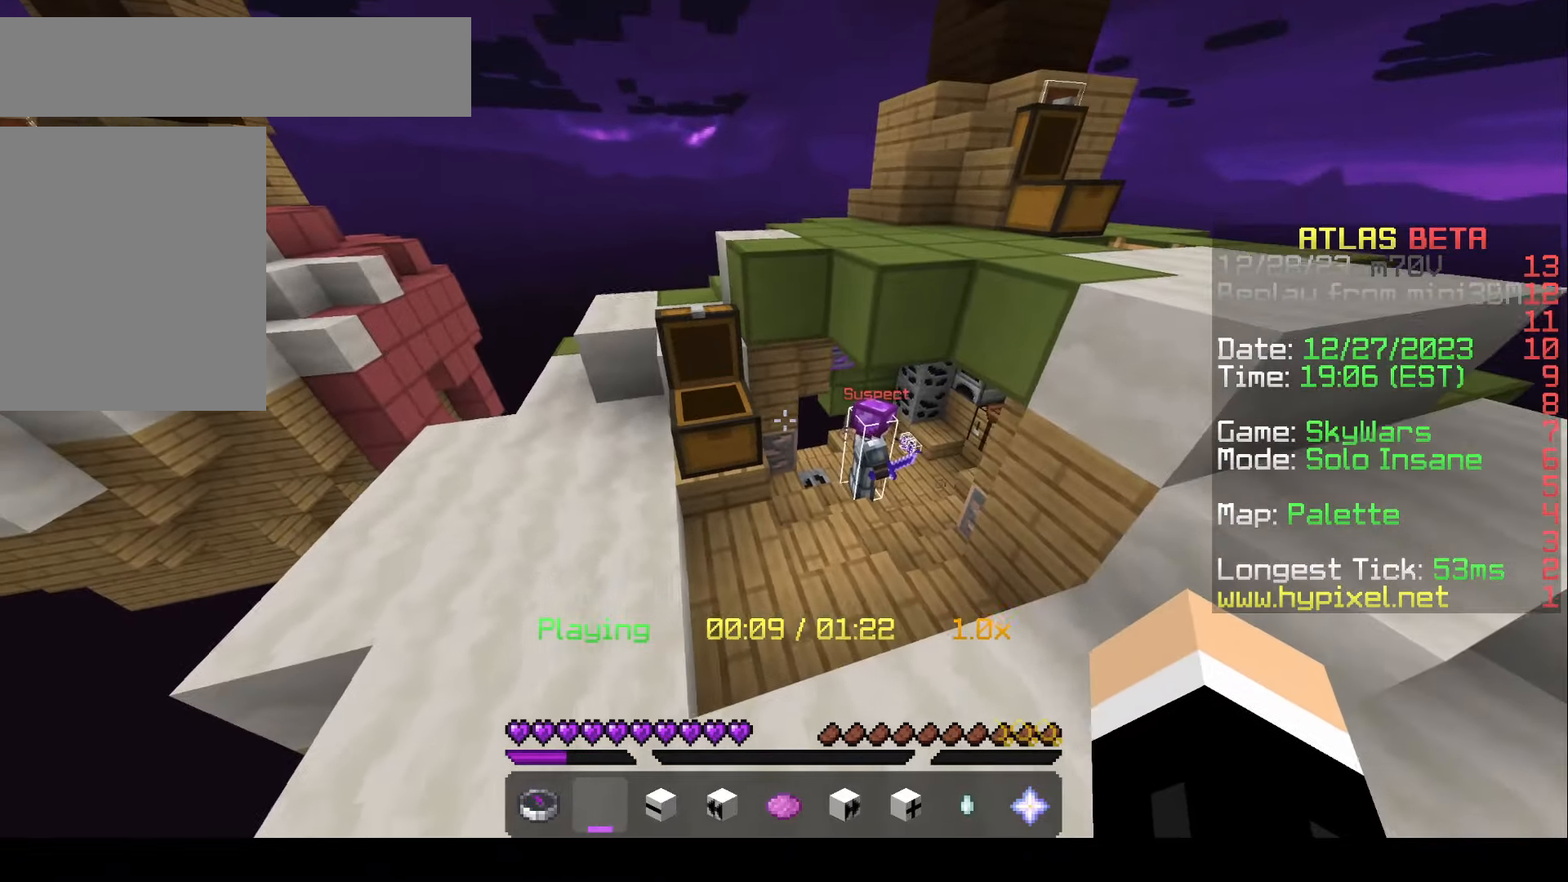
{"keys": [], "mouse": [], "events": []}
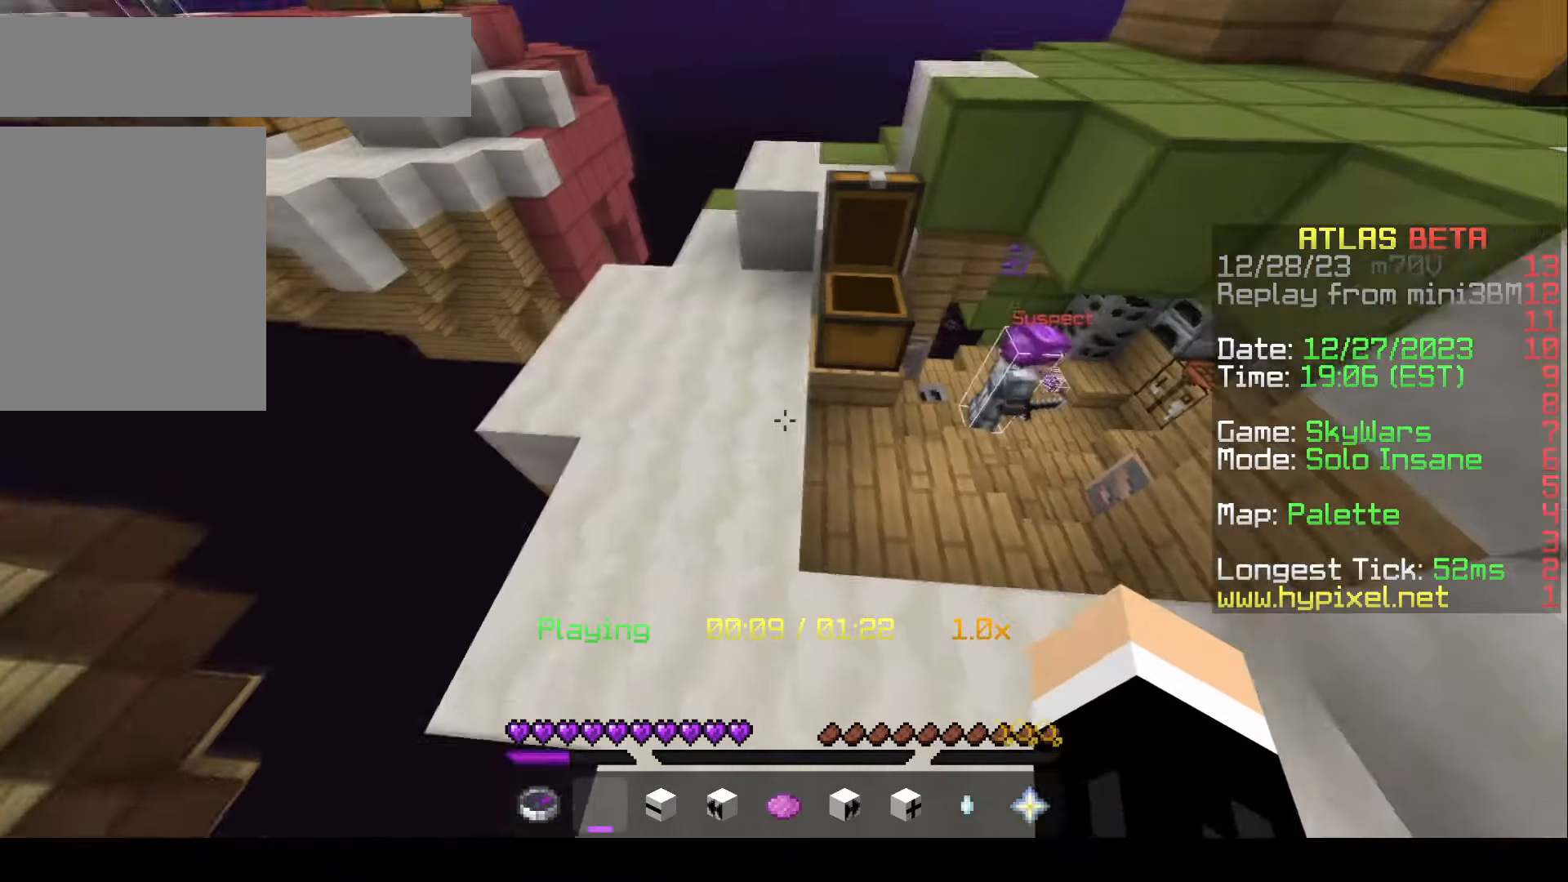
{"keys": [], "mouse": []}
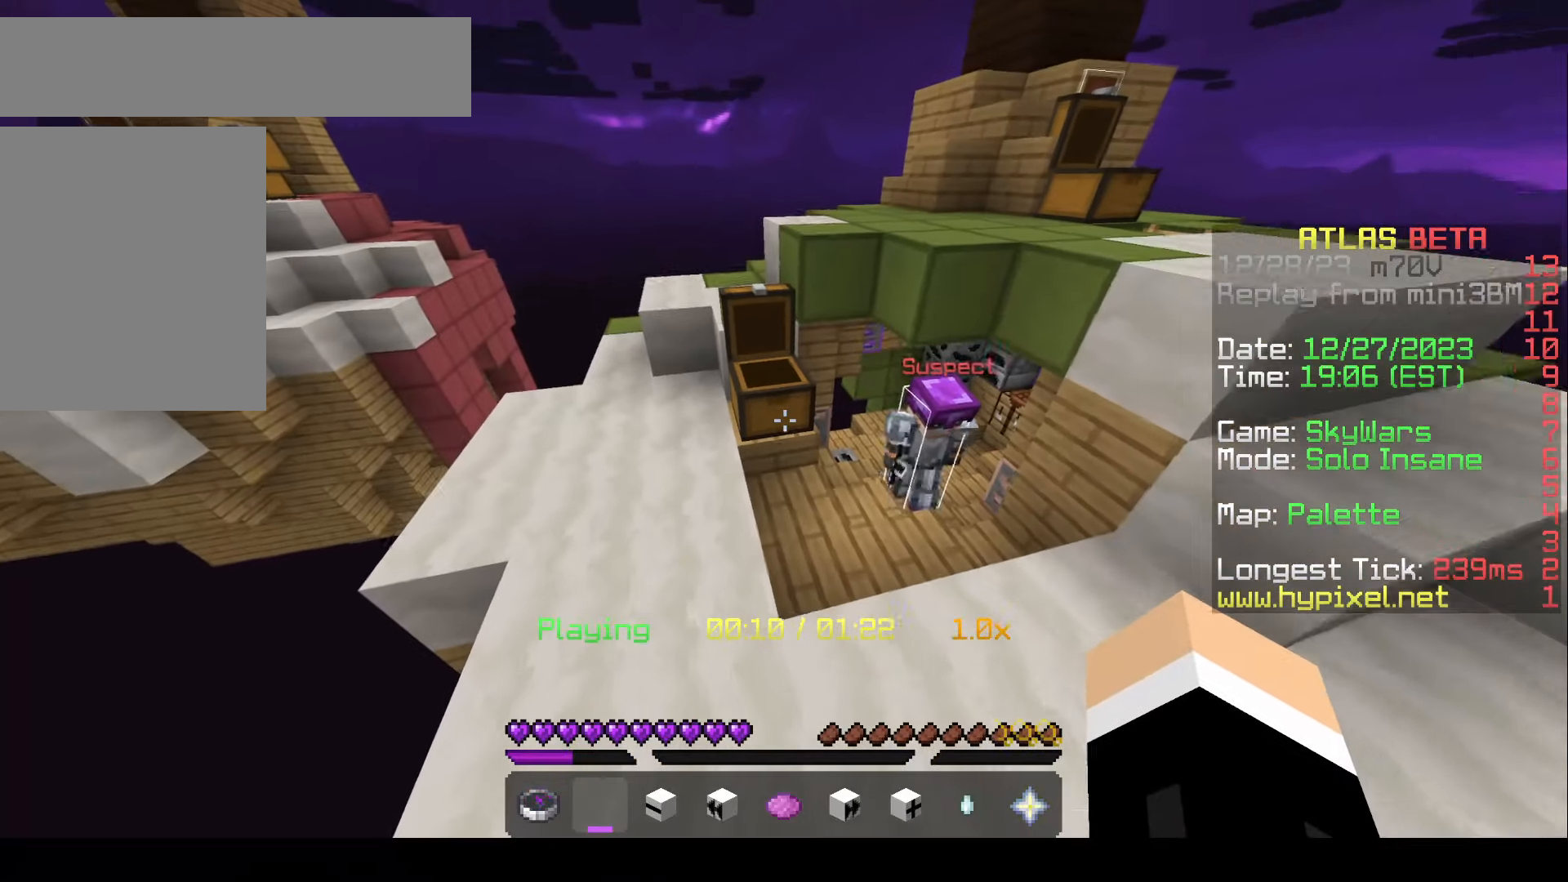
{"keys": ["s"], "mouse": []}
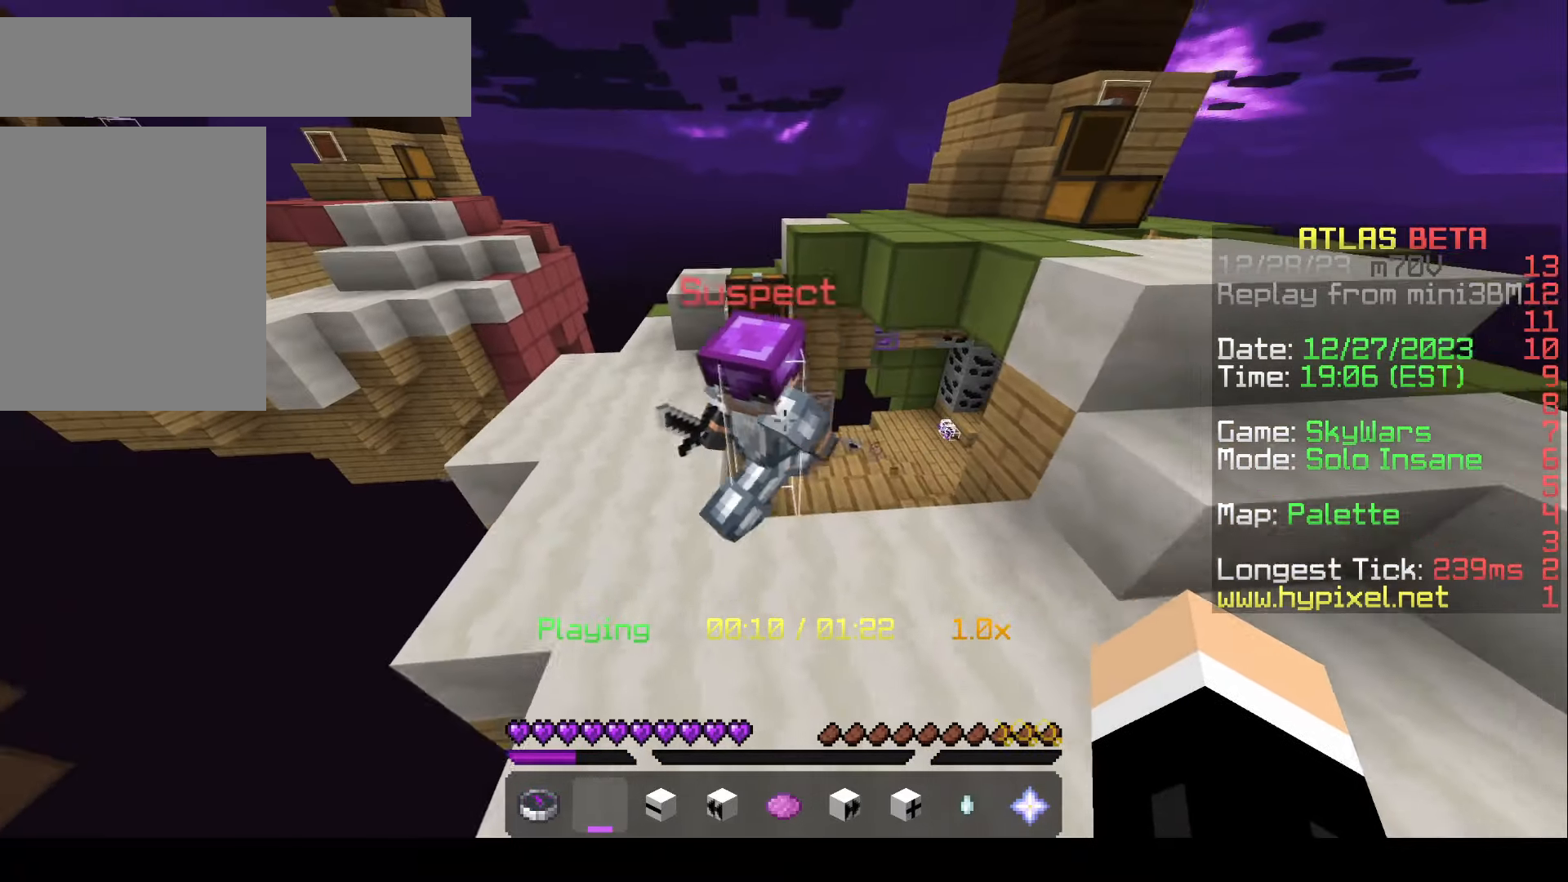
{"keys": [], "mouse": [], "events": [[150, "d", "down"], [300, "d", "up"], [400, "s", "up"]]}
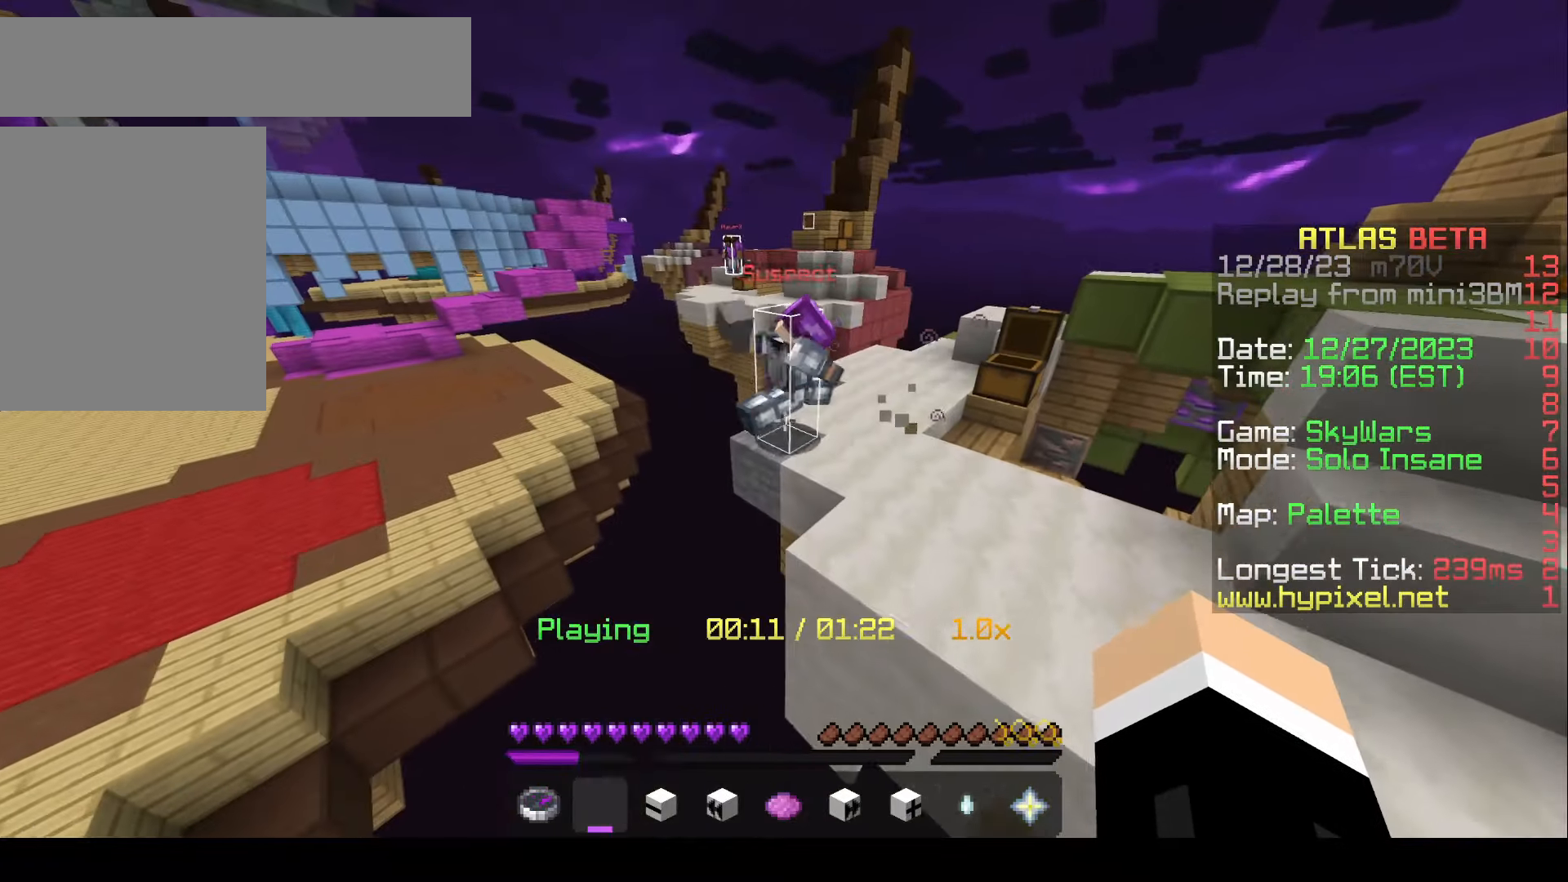
{"keys": ["a", "w"], "mouse": [], "events": [[417, "a", "down"], [417, "w", "down"]]}
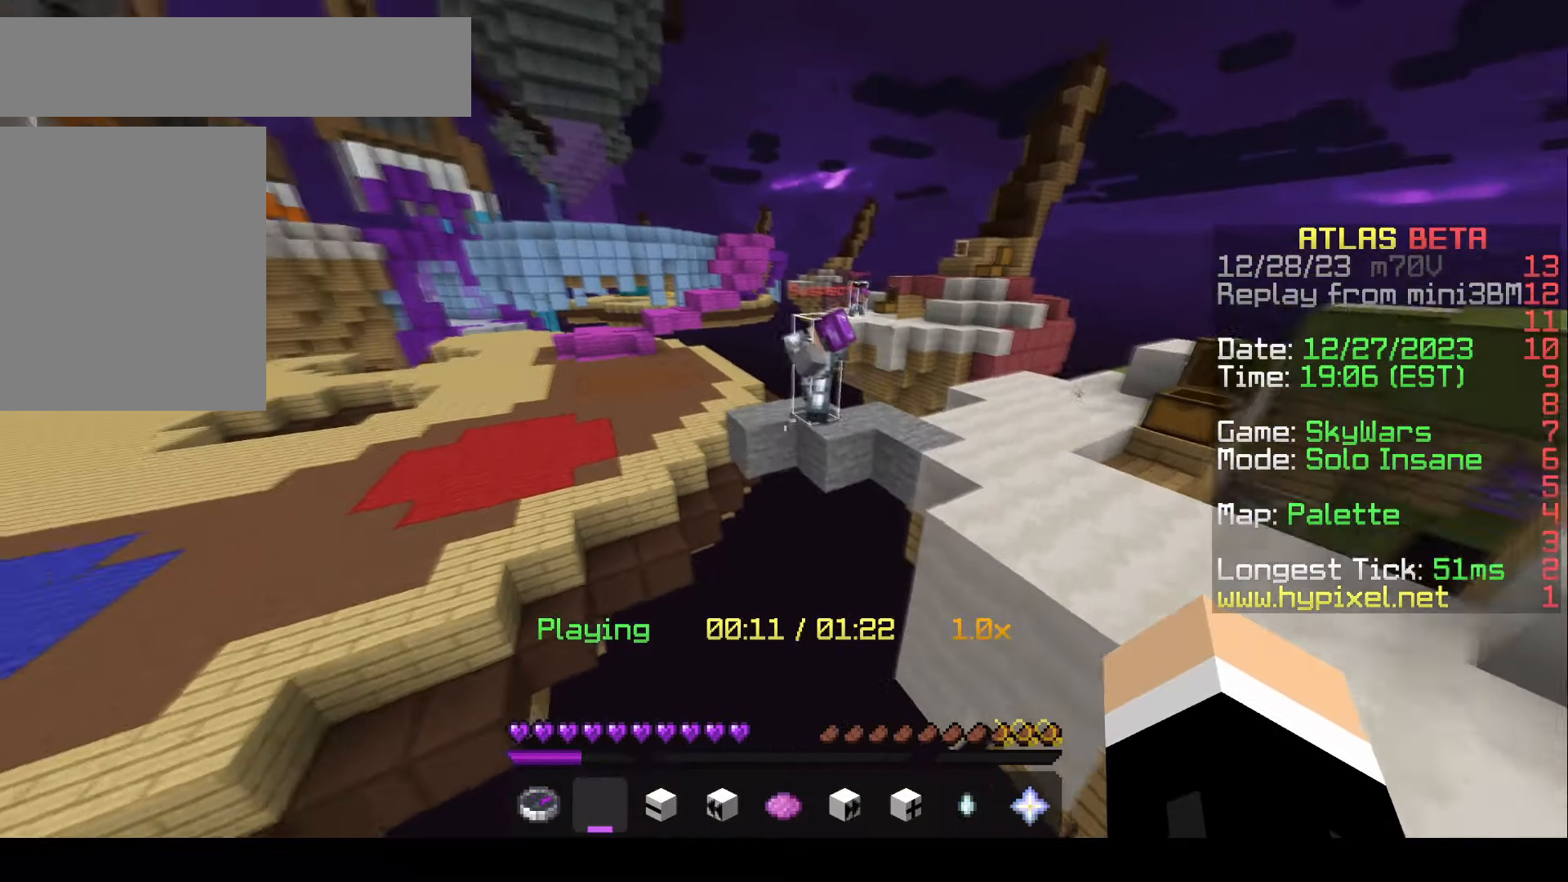
{"keys": ["a"], "mouse": [], "events": [[283, "w", "up"]]}
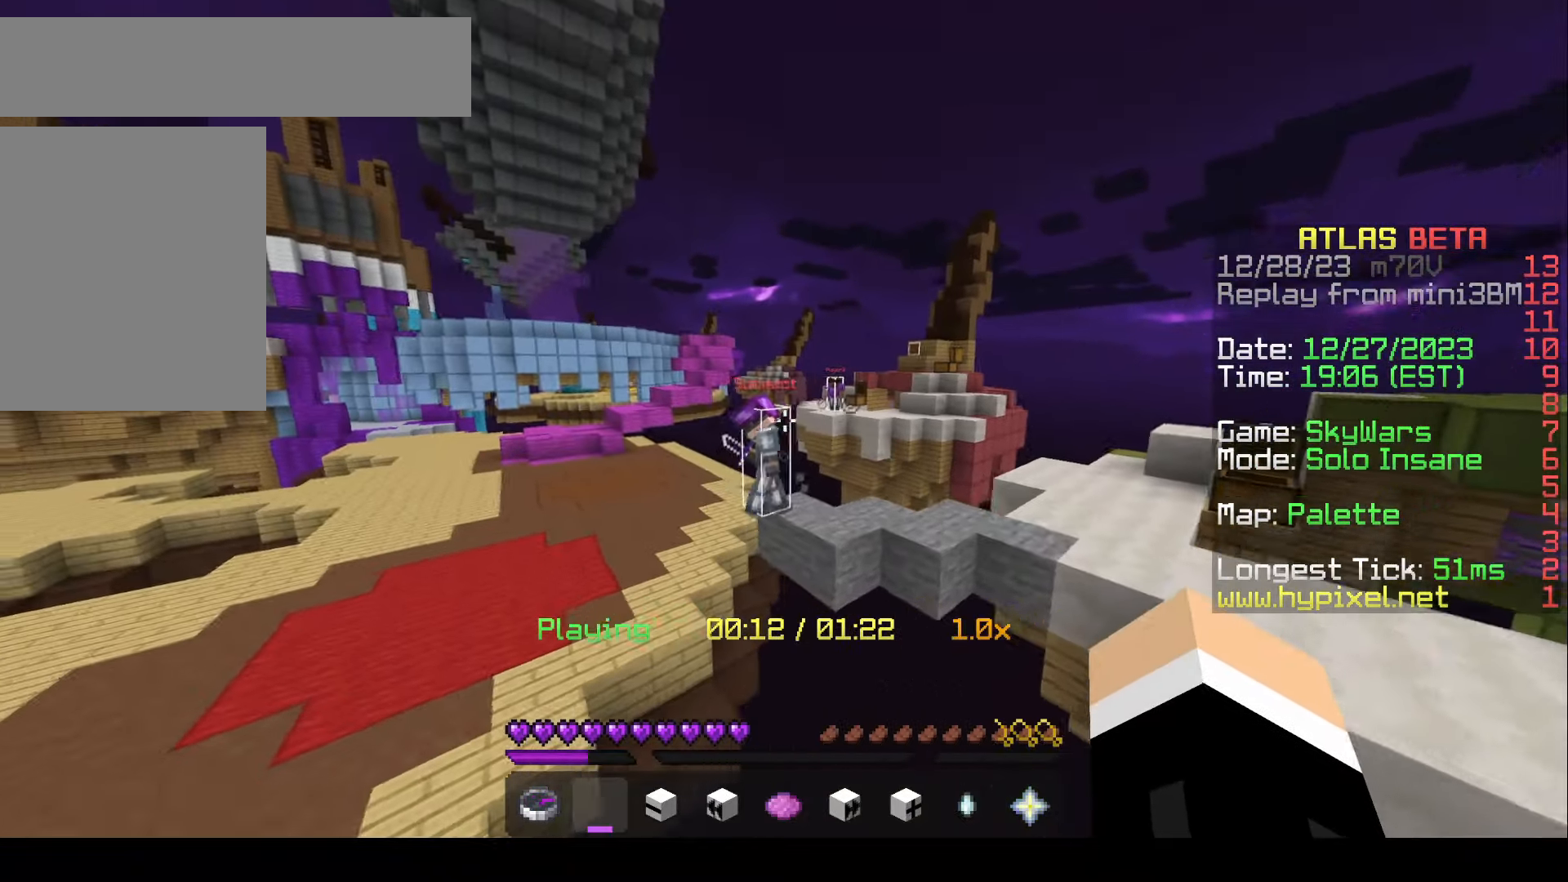
{"keys": ["a", "w"], "mouse": [], "events": [[183, "w", "down"]]}
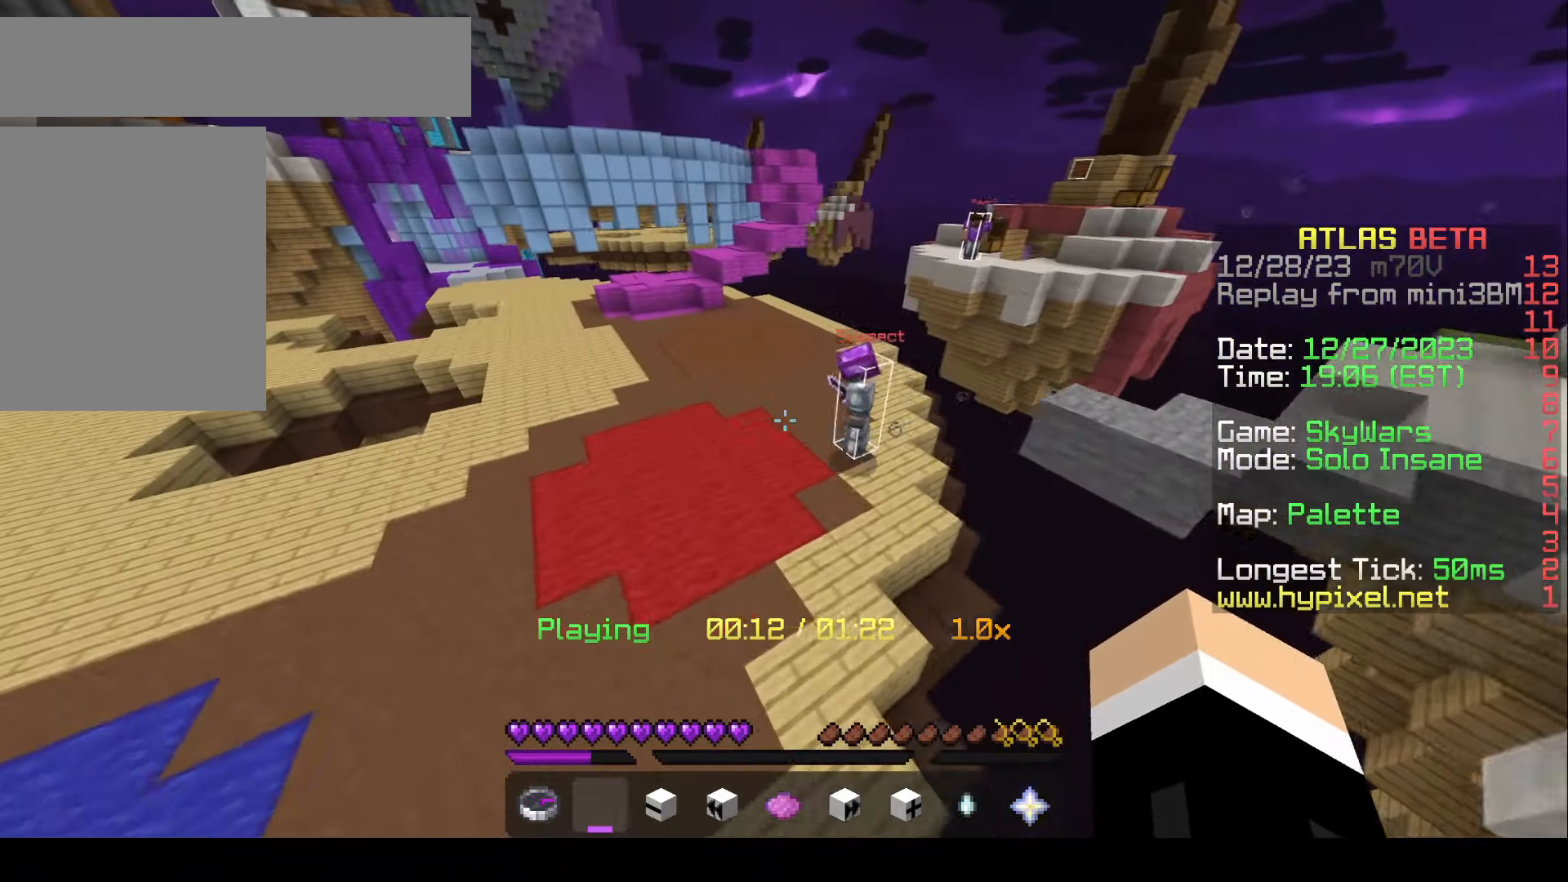
{"keys": ["w"], "mouse": [], "events": [[100, "a", "up"]]}
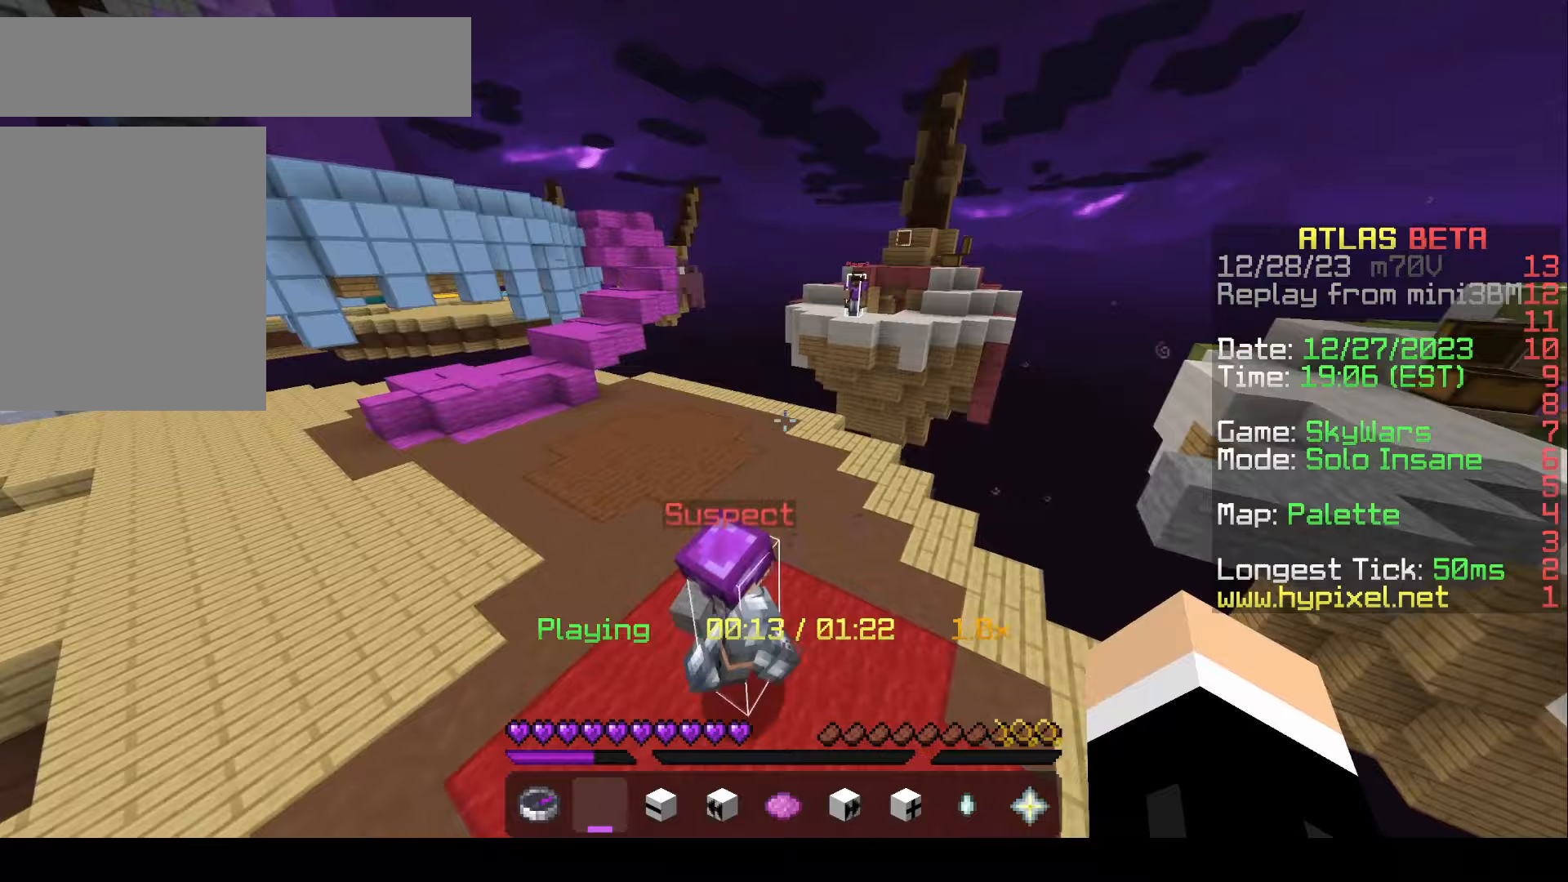
{"keys": ["a"], "mouse": [], "events": [[50, "a", "down"], [133, "w", "up"]]}